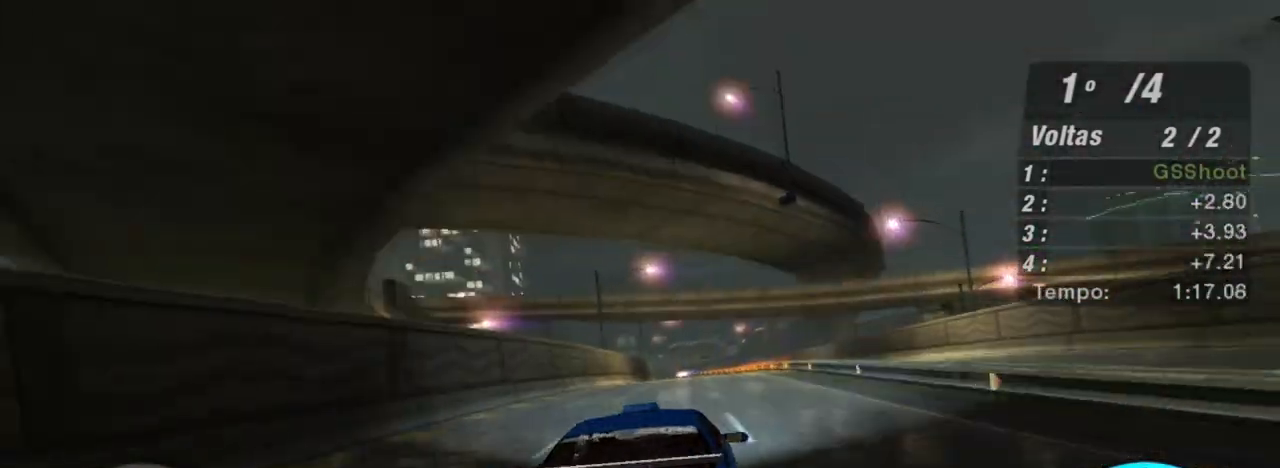
Gameplay with a controller (Xbox layout); each line is a JSON object with the inputs held at the frame after it. "events" lists button and stick changes between this image and that frame as [ms after this image, input, new state], when the widget could be followed in between.
{"buttons": ["R2"], "left_stick": "down-left", "right_stick": "center", "events": [[33, "left_stick", "center"], [100, "left_stick", "left"], [267, "left_stick", "center"], [400, "left_stick", "down-left"]]}
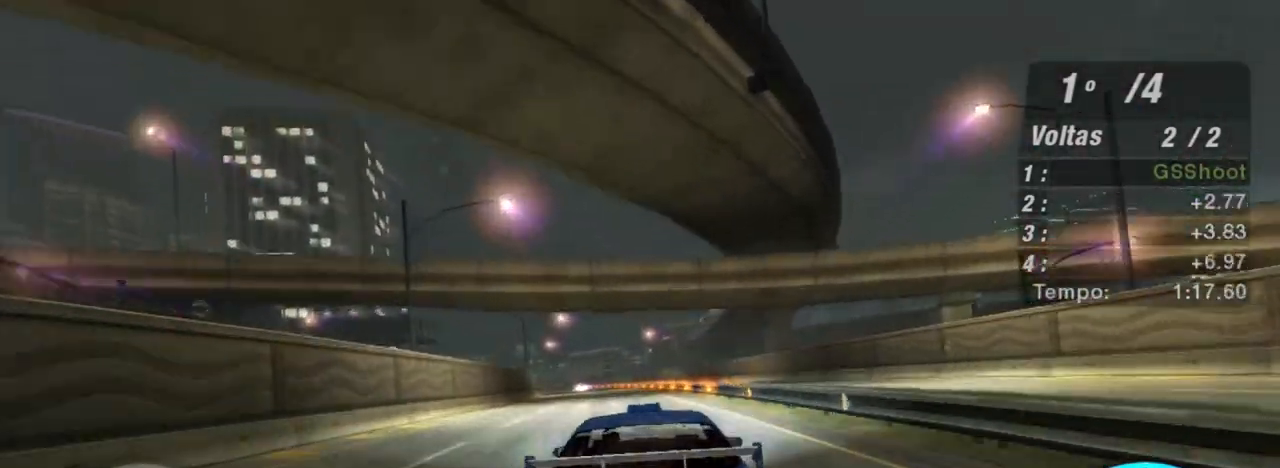
{"buttons": ["R2"], "left_stick": "center", "right_stick": "center", "events": [[434, "left_stick", "center"]]}
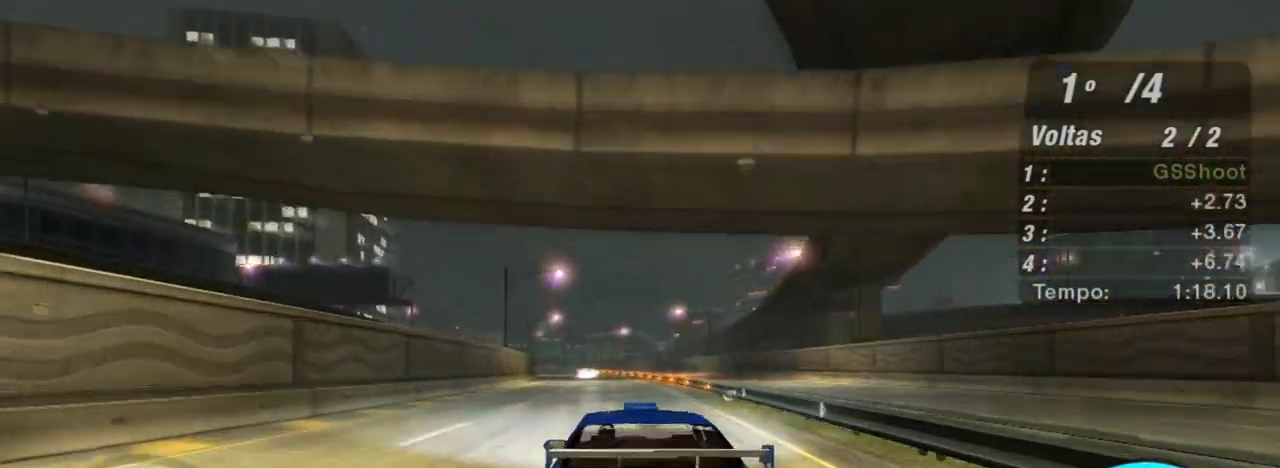
{"buttons": ["R2"], "left_stick": "down-left", "right_stick": "center", "events": [[67, "left_stick", "down-left"], [300, "left_stick", "center"], [434, "left_stick", "down-left"]]}
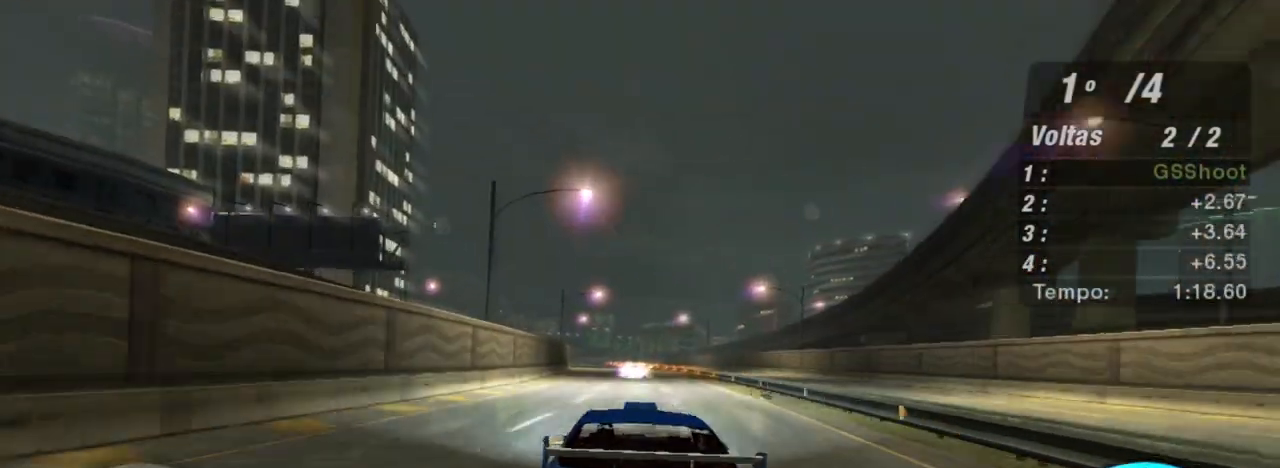
{"buttons": ["R2"], "left_stick": "right", "right_stick": "center", "events": [[167, "left_stick", "center"], [234, "left_stick", "right"]]}
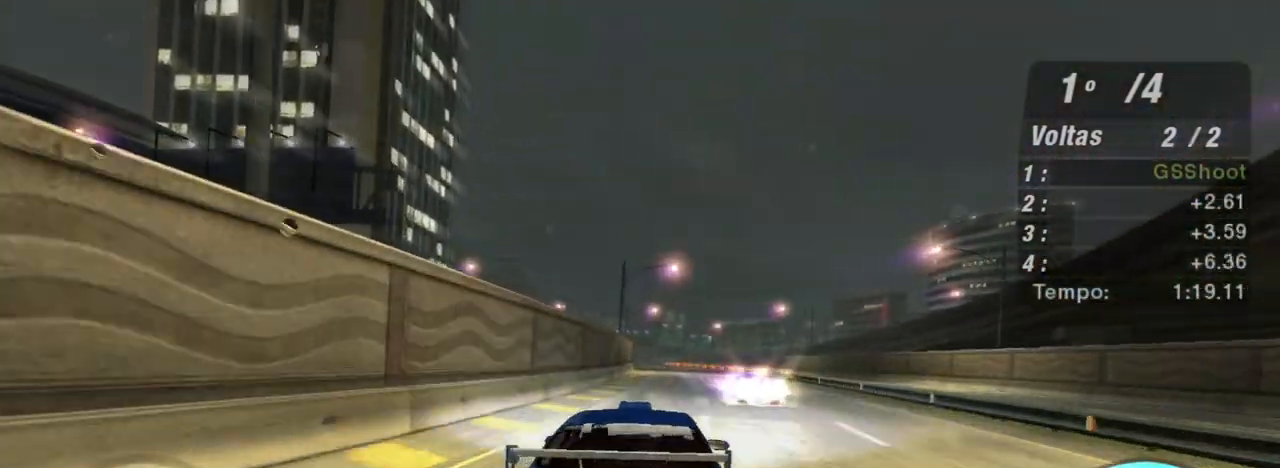
{"buttons": ["R2"], "left_stick": "down-left", "right_stick": "center", "events": [[233, "left_stick", "center"], [334, "left_stick", "down-left"]]}
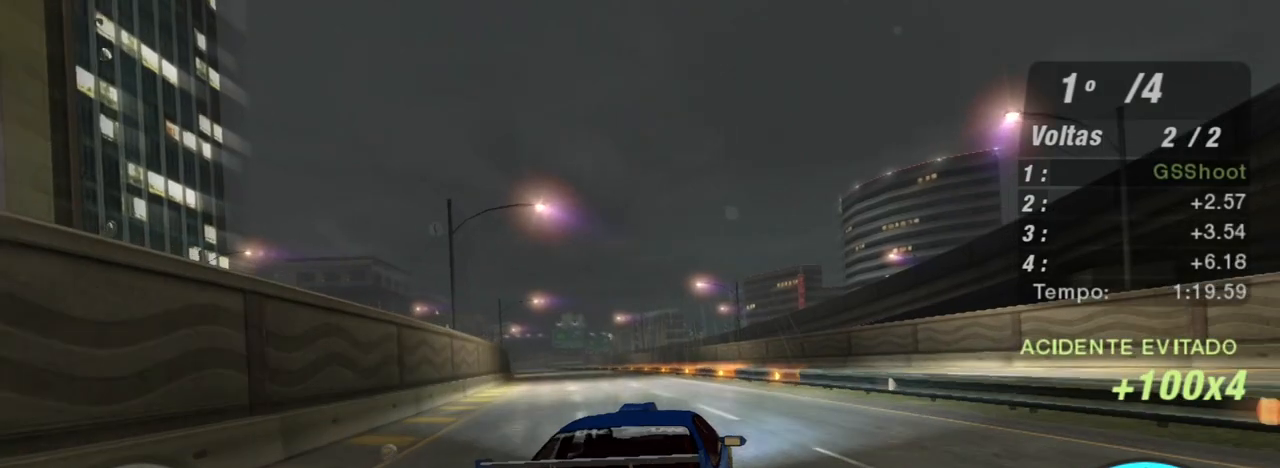
{"buttons": ["R2"], "left_stick": "center", "right_stick": "center", "events": [[301, "left_stick", "center"]]}
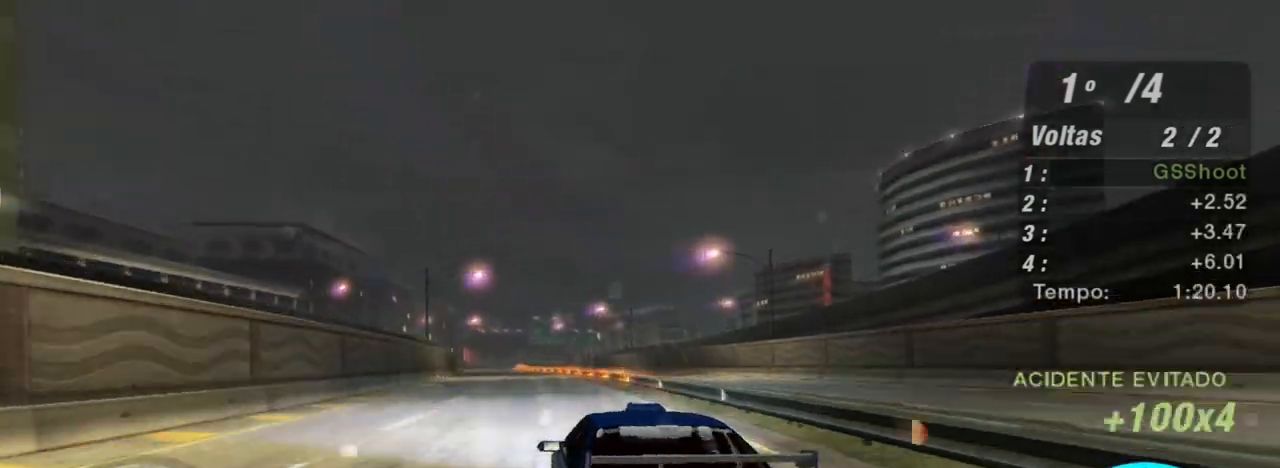
{"buttons": ["R2"], "left_stick": "up-right", "right_stick": "center", "events": [[100, "left_stick", "down-left"], [267, "left_stick", "center"], [367, "left_stick", "right"], [434, "left_stick", "up-right"]]}
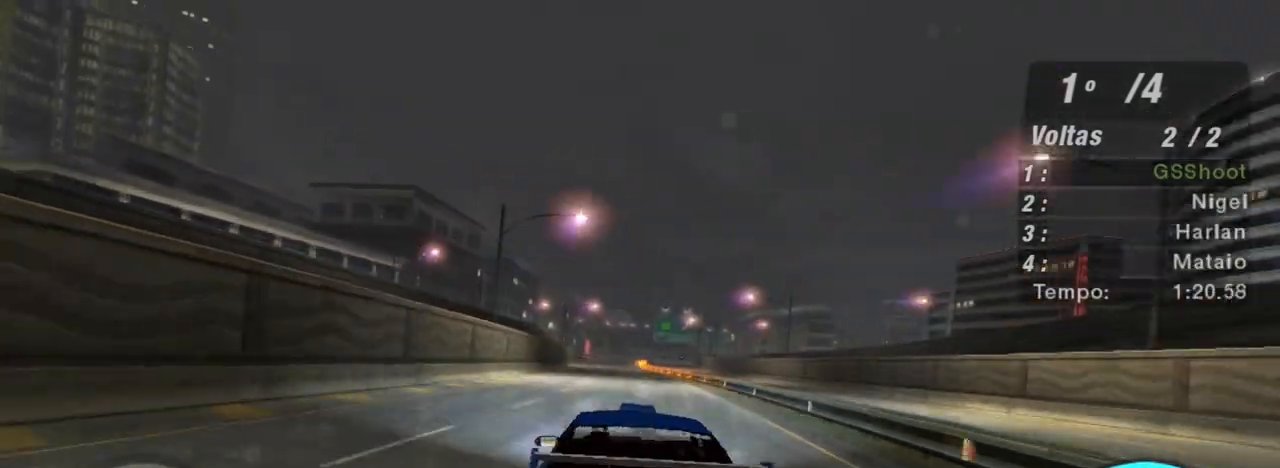
{"buttons": ["R2"], "left_stick": "up-right", "right_stick": "center", "events": [[100, "left_stick", "center"], [468, "left_stick", "up-right"]]}
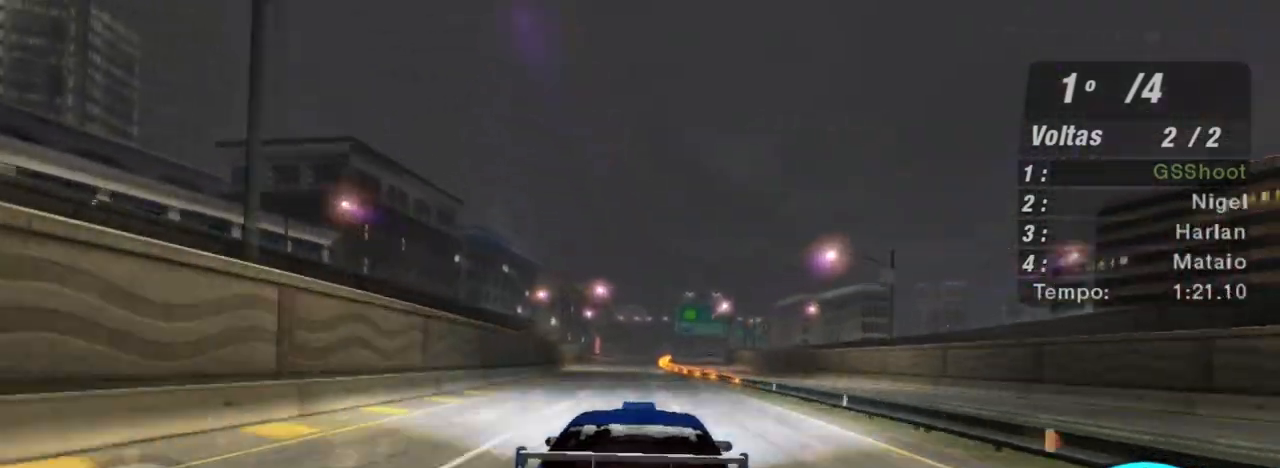
{"buttons": ["R2"], "left_stick": "center", "right_stick": "center", "events": [[167, "left_stick", "left"], [233, "left_stick", "down-left"], [400, "left_stick", "center"]]}
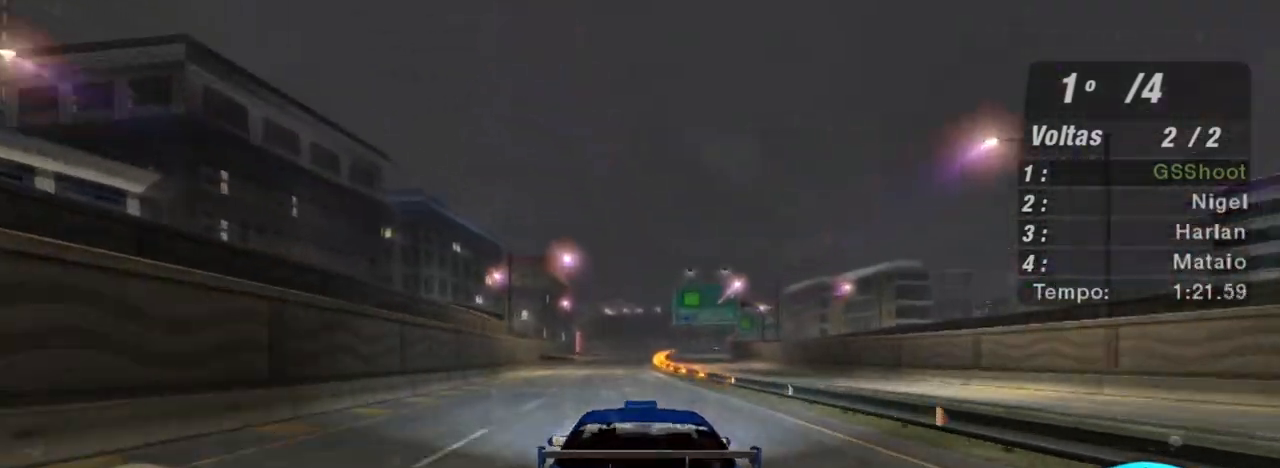
{"buttons": ["R2"], "left_stick": "center", "right_stick": "center", "events": []}
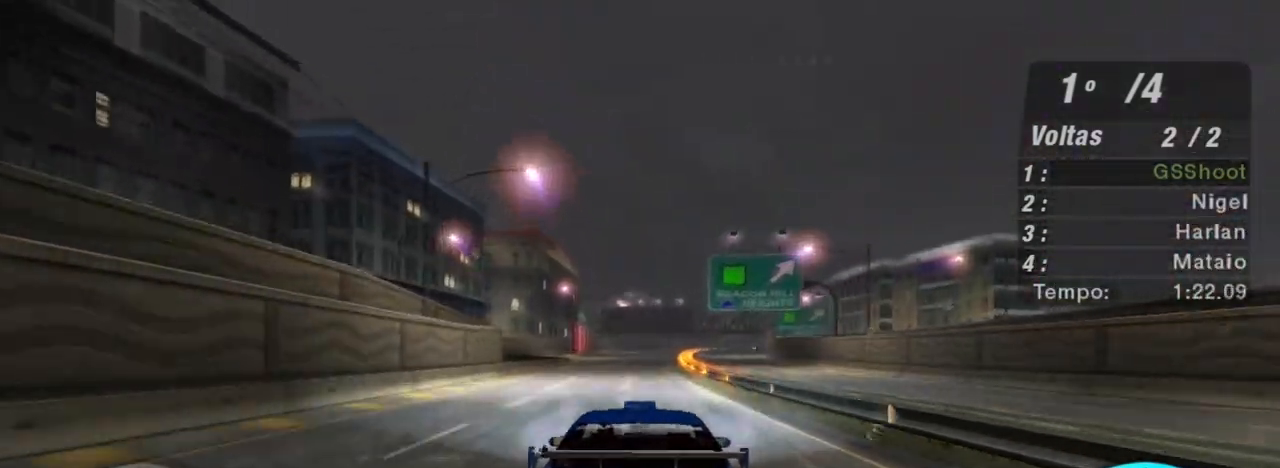
{"buttons": ["R2"], "left_stick": "up-right", "right_stick": "center", "events": [[367, "left_stick", "up-right"]]}
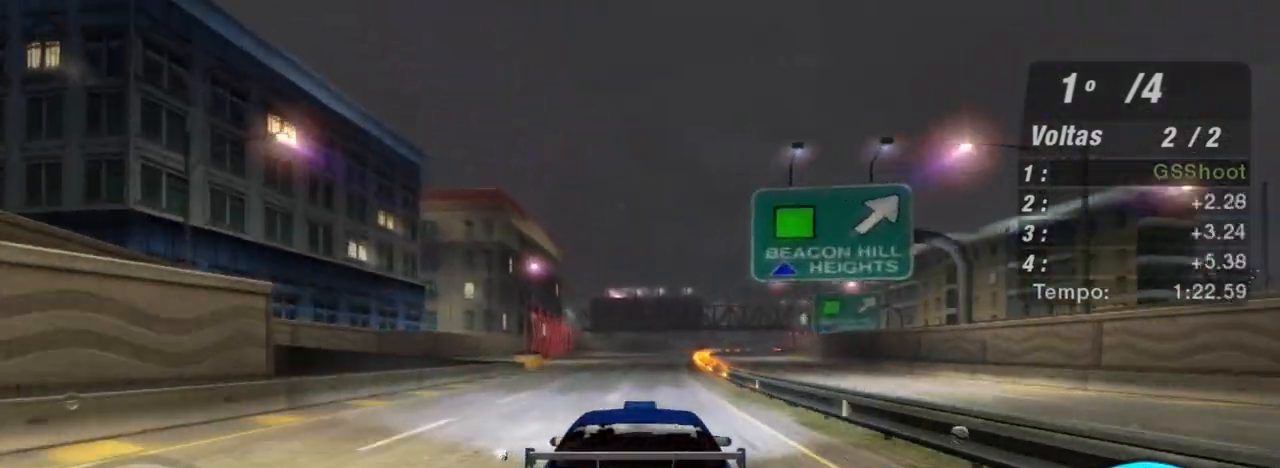
{"buttons": ["R2"], "left_stick": "up-right", "right_stick": "center", "events": [[67, "left_stick", "center"], [334, "left_stick", "up-right"]]}
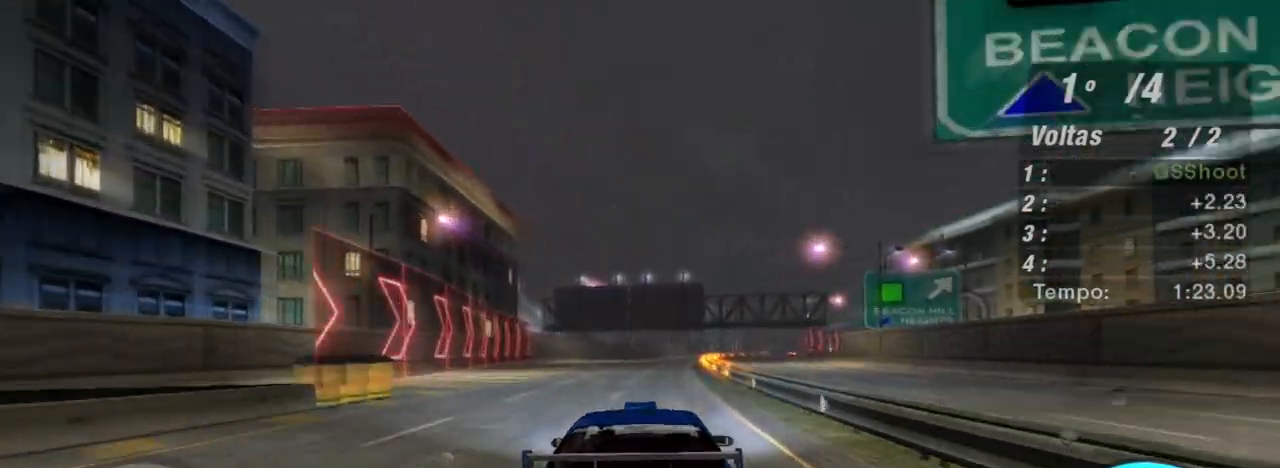
{"buttons": ["R2"], "left_stick": "center", "right_stick": "center", "events": [[33, "left_stick", "center"]]}
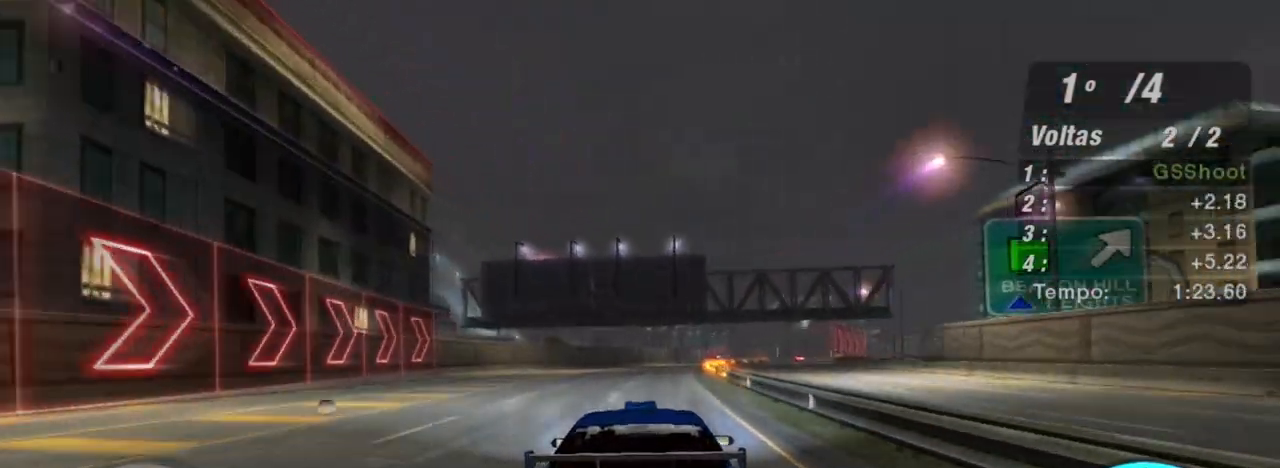
{"buttons": ["R2"], "left_stick": "center", "right_stick": "center", "events": [[267, "left_stick", "up-right"], [434, "left_stick", "center"]]}
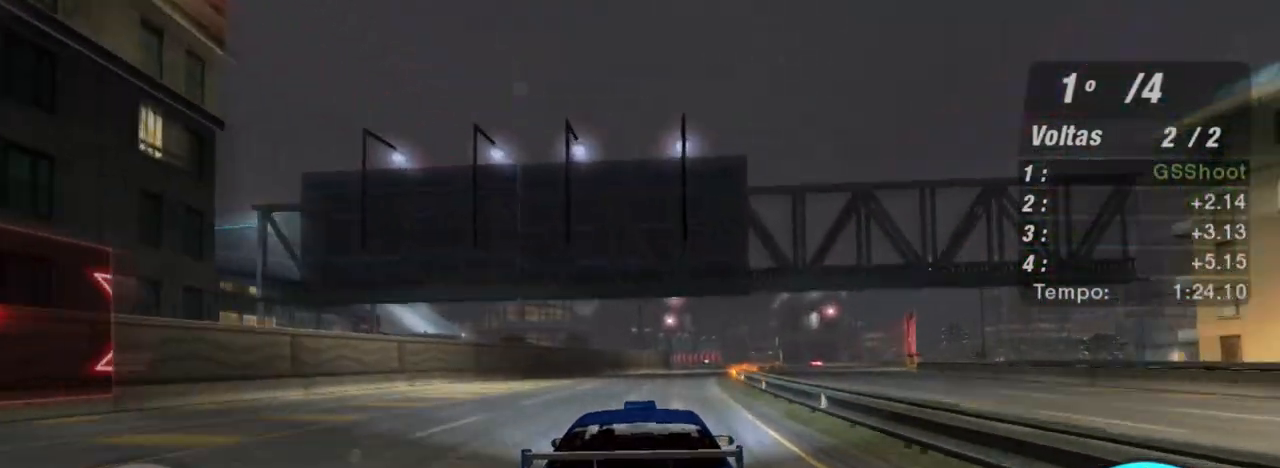
{"buttons": ["R2"], "left_stick": "up-right", "right_stick": "center", "events": [[100, "left_stick", "up-right"]]}
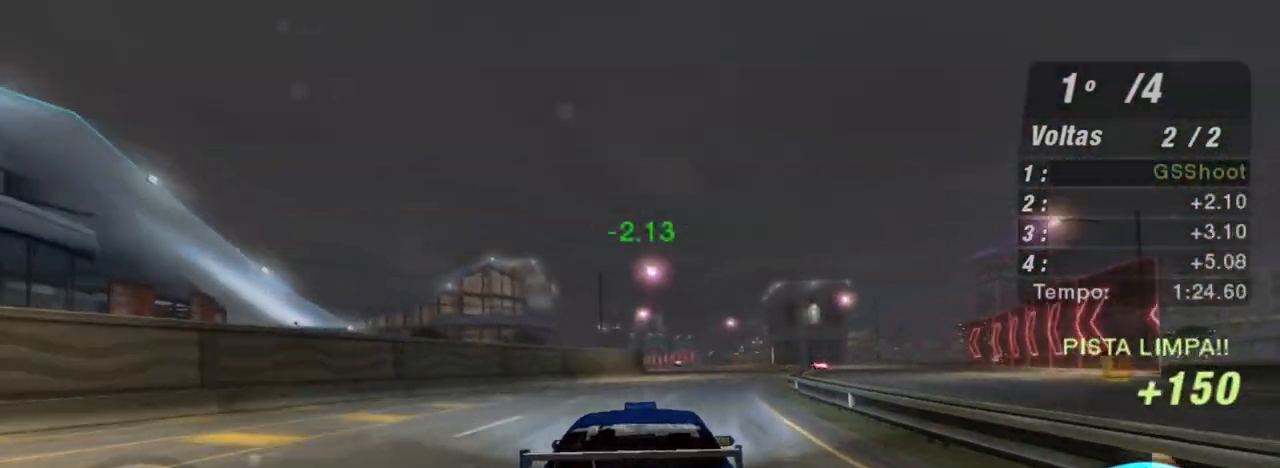
{"buttons": ["R2", "R3"], "left_stick": "center", "right_stick": "center", "events": [[34, "left_stick", "center"], [334, "R3", "down"]]}
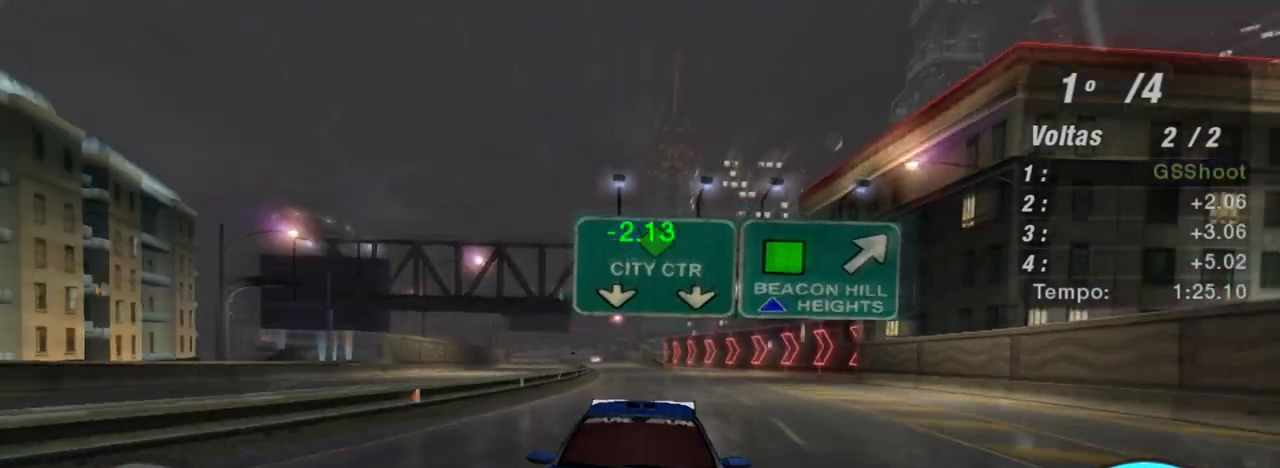
{"buttons": ["R2"], "left_stick": "center", "right_stick": "center", "events": [[167, "left_stick", "up-right"], [300, "R3", "up"], [334, "left_stick", "center"]]}
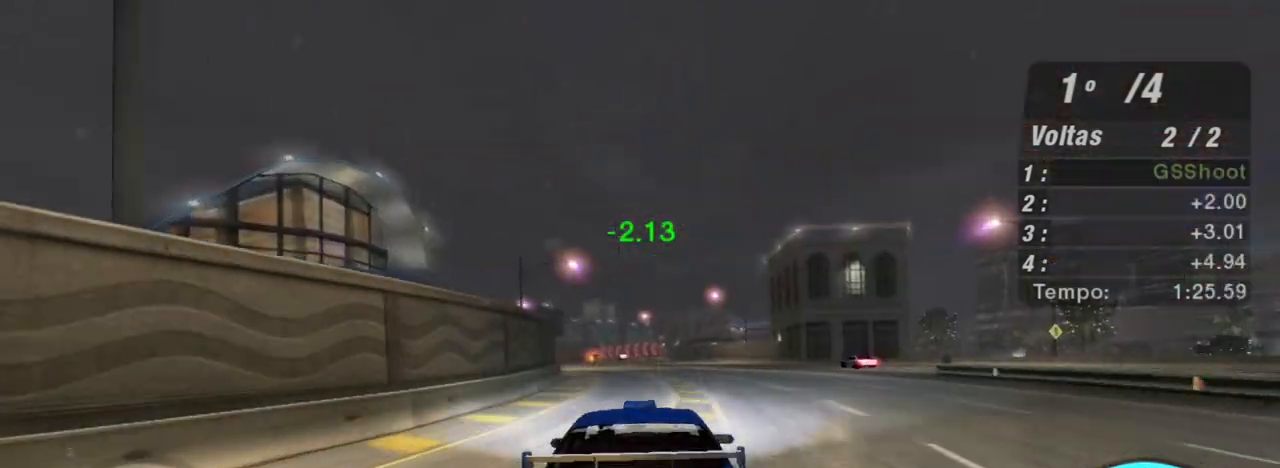
{"buttons": ["R2"], "left_stick": "center", "right_stick": "center", "events": [[167, "left_stick", "down-left"], [434, "left_stick", "center"]]}
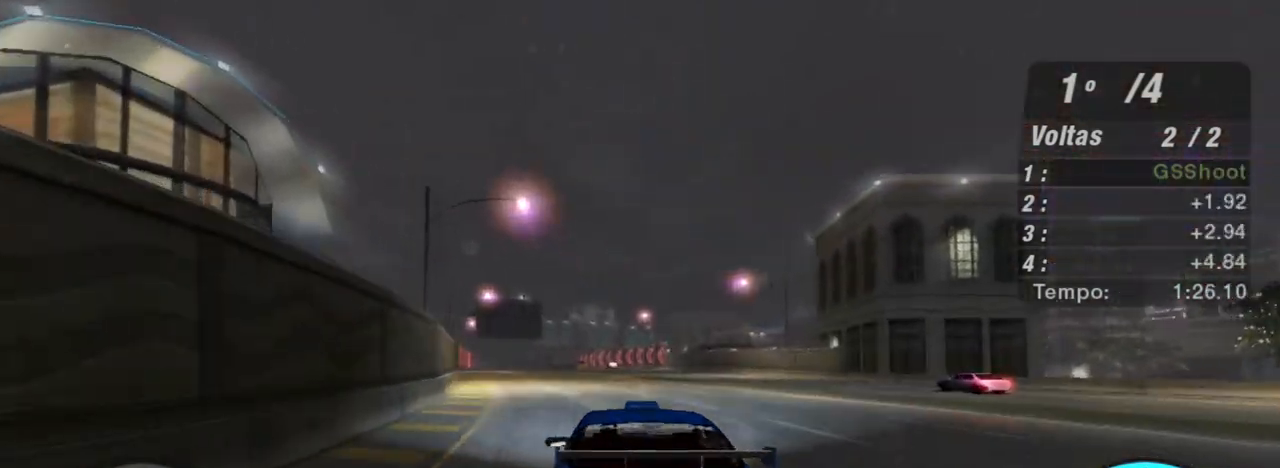
{"buttons": ["R2"], "left_stick": "down-left", "right_stick": "center", "events": [[233, "left_stick", "down-left"]]}
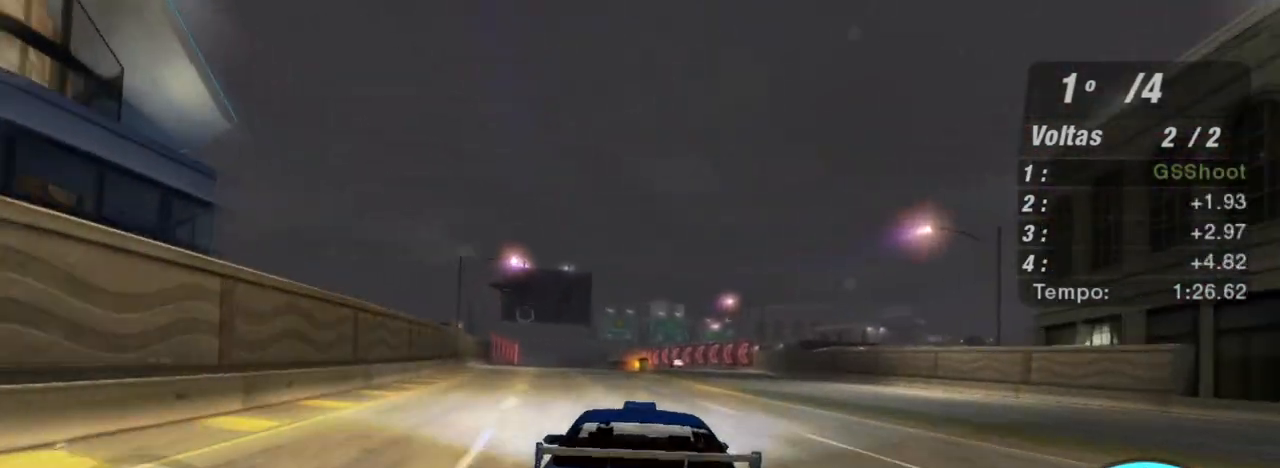
{"buttons": ["R2"], "left_stick": "center", "right_stick": "center", "events": [[67, "left_stick", "center"], [134, "left_stick", "left"], [334, "left_stick", "center"]]}
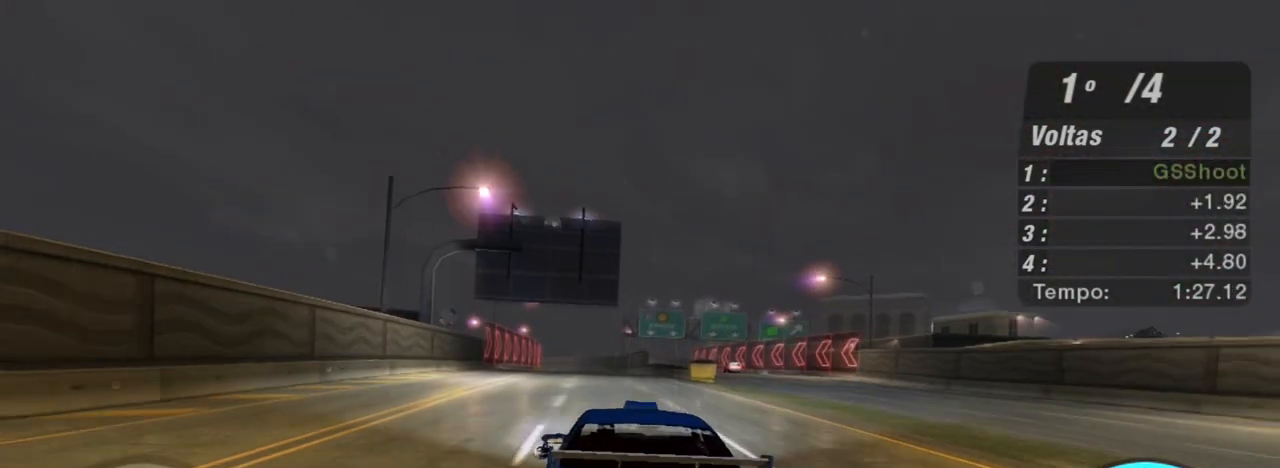
{"buttons": ["R2"], "left_stick": "center", "right_stick": "center", "events": []}
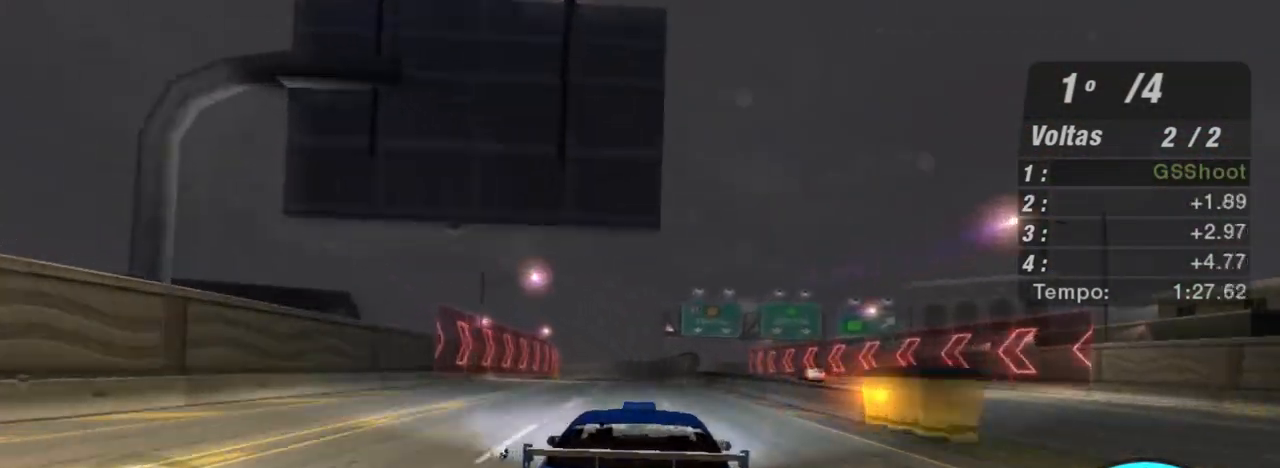
{"buttons": ["R2"], "left_stick": "center", "right_stick": "center", "events": [[134, "left_stick", "left"], [301, "left_stick", "center"]]}
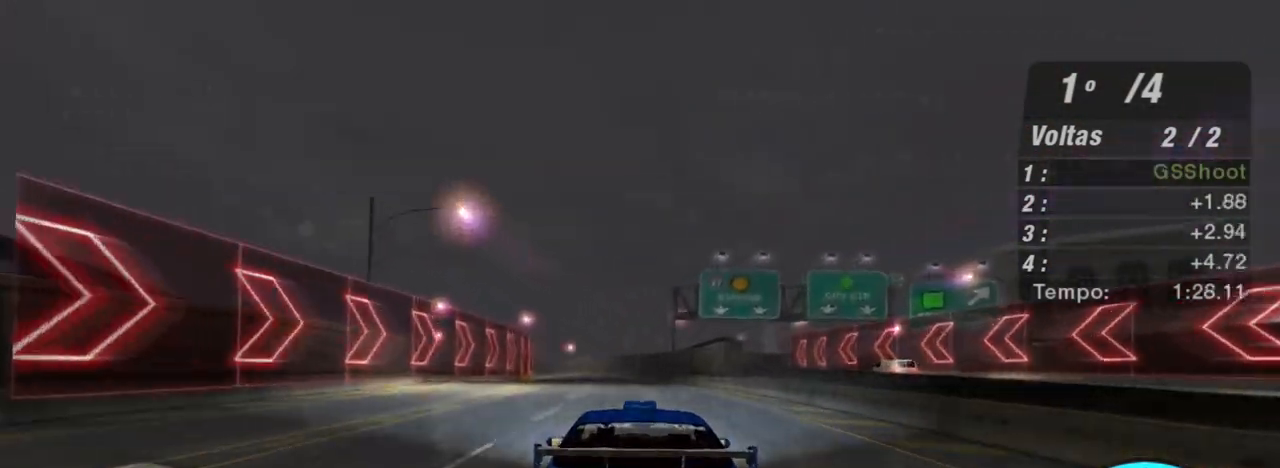
{"buttons": ["R2"], "left_stick": "center", "right_stick": "center", "events": [[267, "left_stick", "left"], [434, "left_stick", "center"]]}
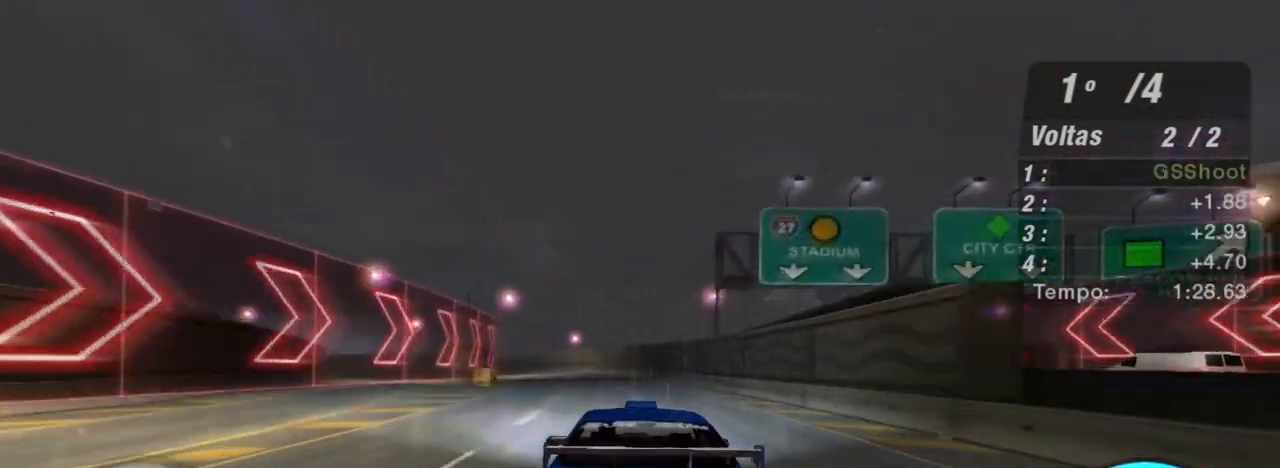
{"buttons": ["R2"], "left_stick": "center", "right_stick": "center", "events": [[201, "left_stick", "down-left"], [334, "left_stick", "center"]]}
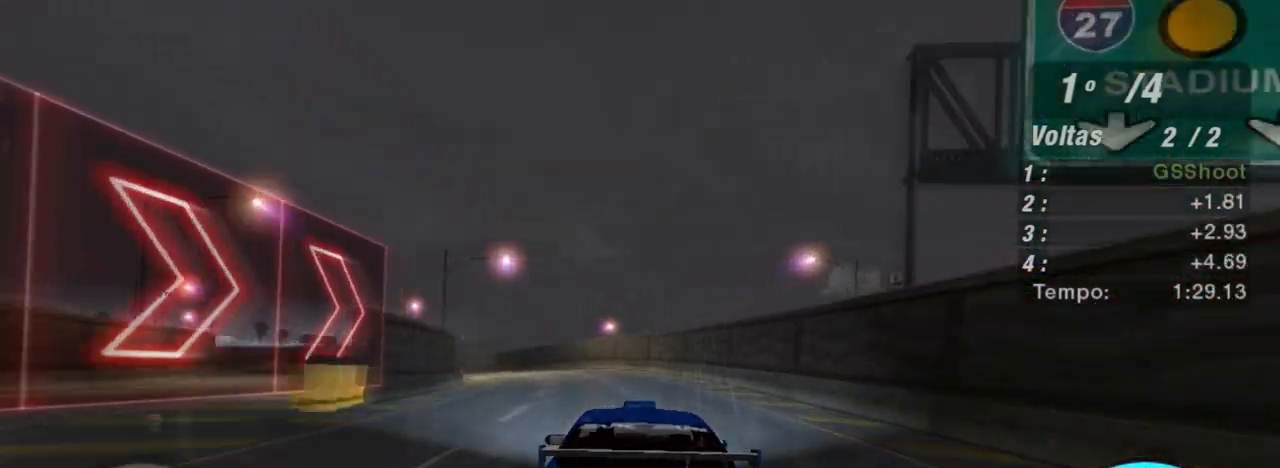
{"buttons": ["L2", "R2"], "left_stick": "down-left", "right_stick": "center", "events": [[67, "left_stick", "down-left"], [500, "L2", "down"]]}
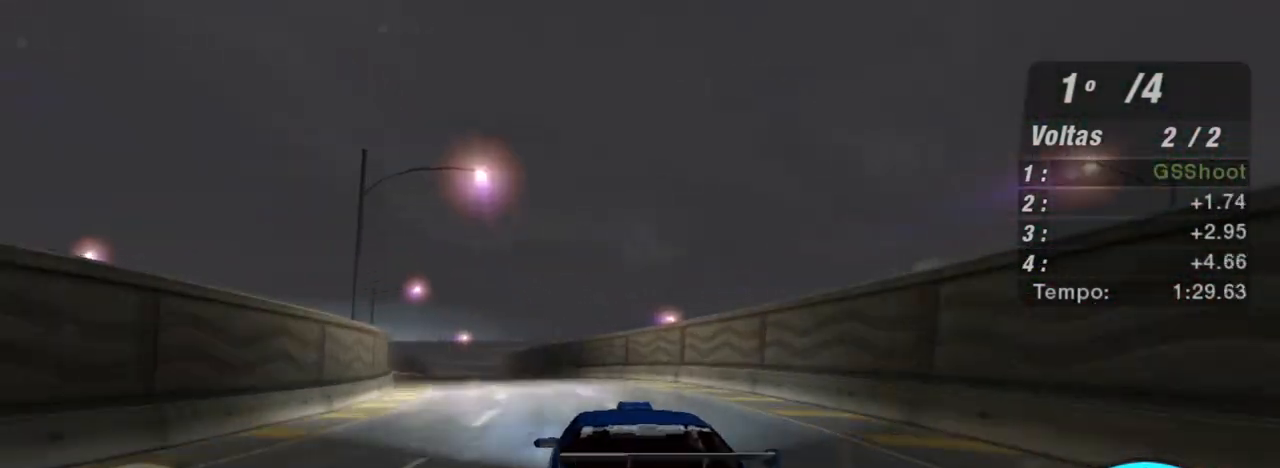
{"buttons": ["R2"], "left_stick": "center", "right_stick": "center", "events": [[201, "L2", "up"], [434, "left_stick", "center"]]}
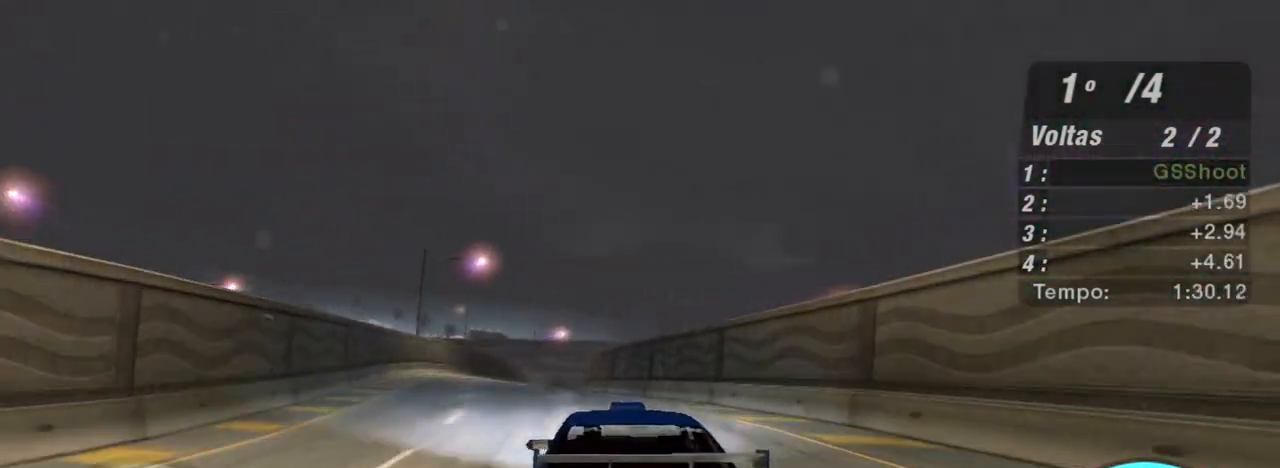
{"buttons": ["L2", "R2"], "left_stick": "center", "right_stick": "center", "events": [[233, "left_stick", "down-left"], [434, "left_stick", "center"], [500, "L2", "down"]]}
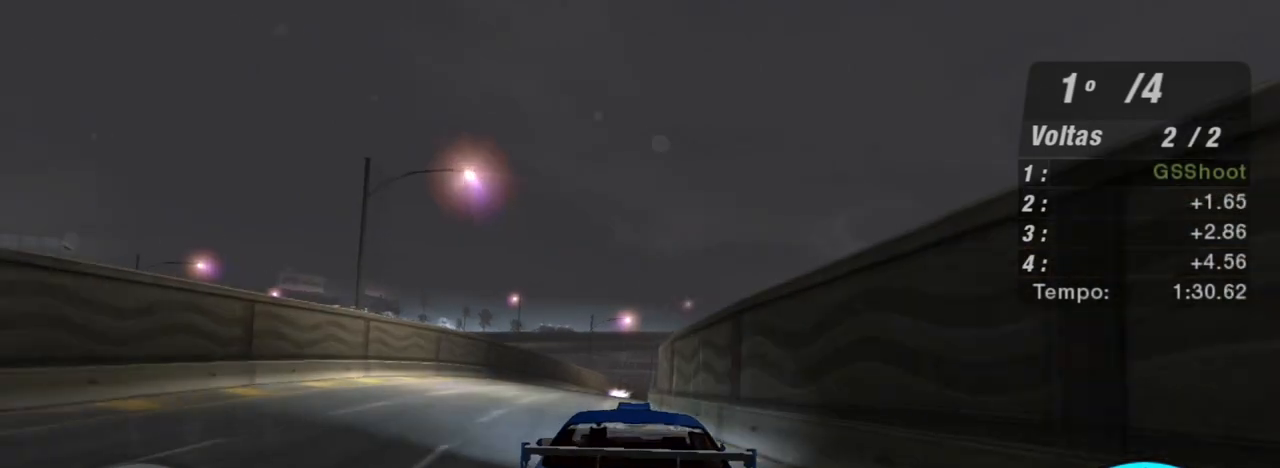
{"buttons": [], "left_stick": "right", "right_stick": "center", "events": [[67, "R2", "up"], [201, "L2", "up"], [367, "left_stick", "right"]]}
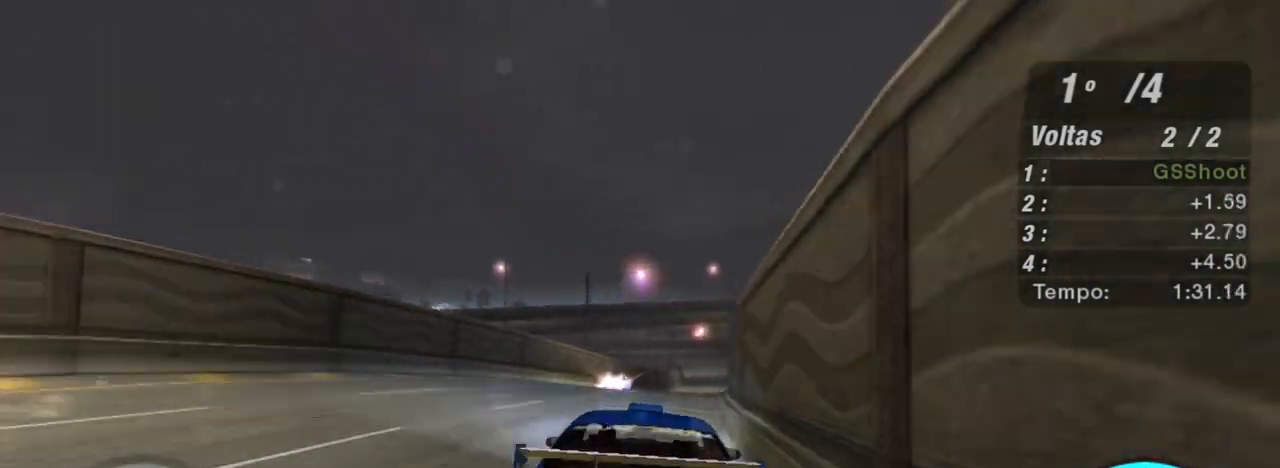
{"buttons": ["R2"], "left_stick": "center", "right_stick": "center", "events": [[67, "R2", "down"], [100, "left_stick", "center"]]}